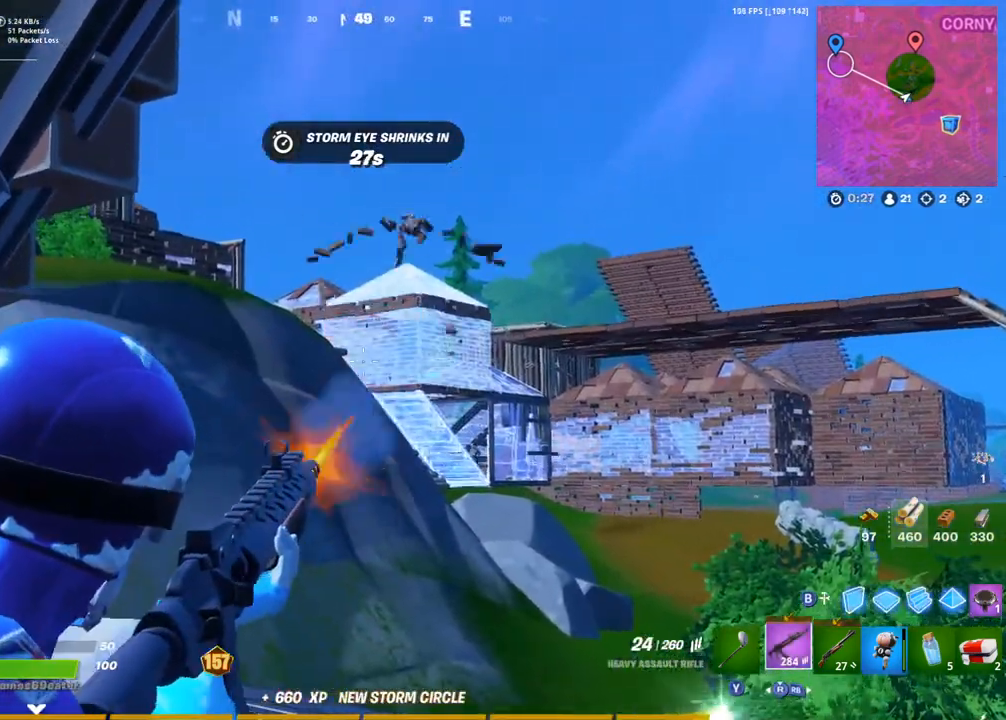
Gameplay with a controller (PlayStation layout); each line is a JSON object with the inputs held at the frame after it. "events" lists button and stick changes between this image and that frame as [ms after this image, input, new state], when the widget could be followed in between.
{"buttons": ["L2", "R2"], "left_stick": "left", "right_stick": "center", "events": [[117, "left_stick", "down-left"], [183, "left_stick", "center"], [283, "right_stick", "center"], [417, "left_stick", "left"]]}
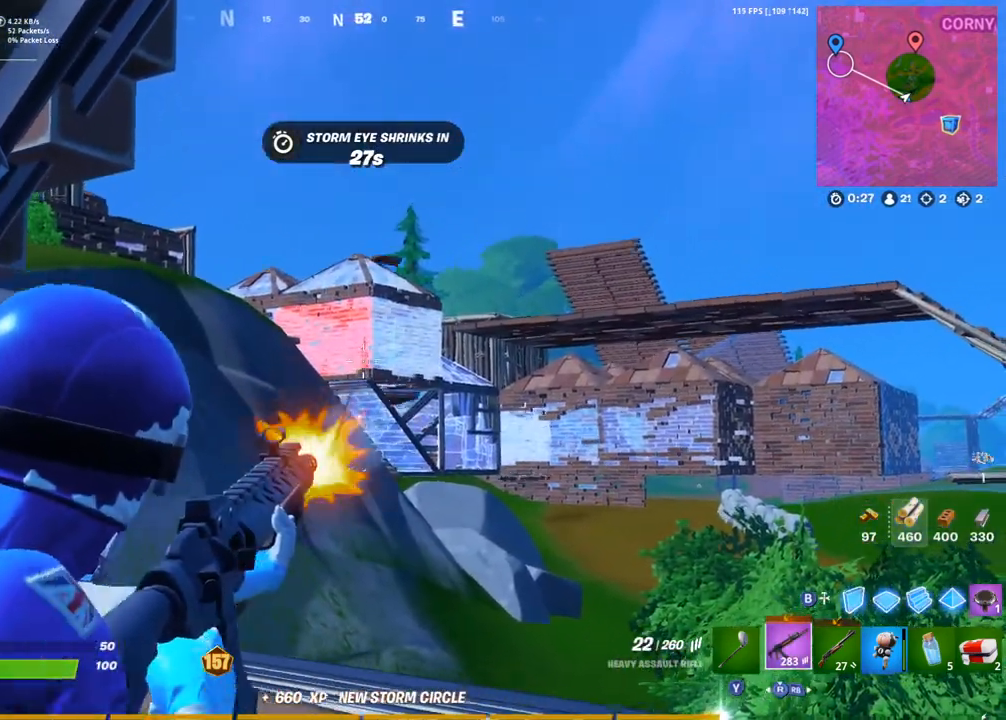
{"buttons": ["L2", "R2"], "left_stick": "center", "right_stick": "down-left", "events": [[33, "left_stick", "center"], [250, "right_stick", "down-left"], [350, "right_stick", "center"], [467, "right_stick", "down-left"]]}
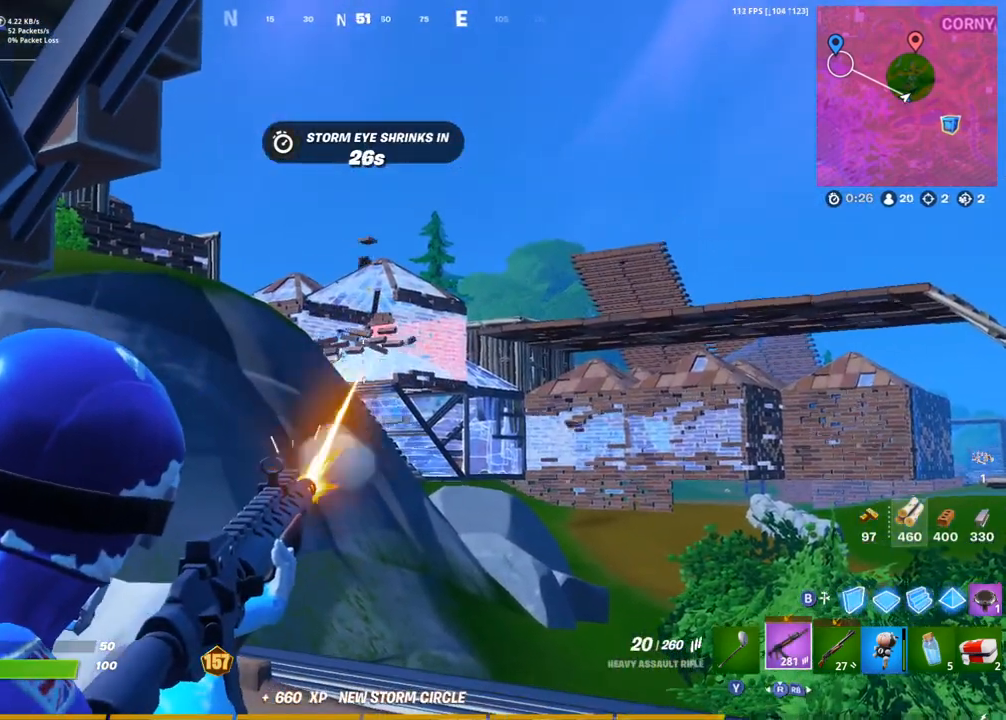
{"buttons": ["L2", "R2"], "left_stick": "center", "right_stick": "center", "events": [[83, "right_stick", "center"], [283, "right_stick", "down"], [383, "right_stick", "center"]]}
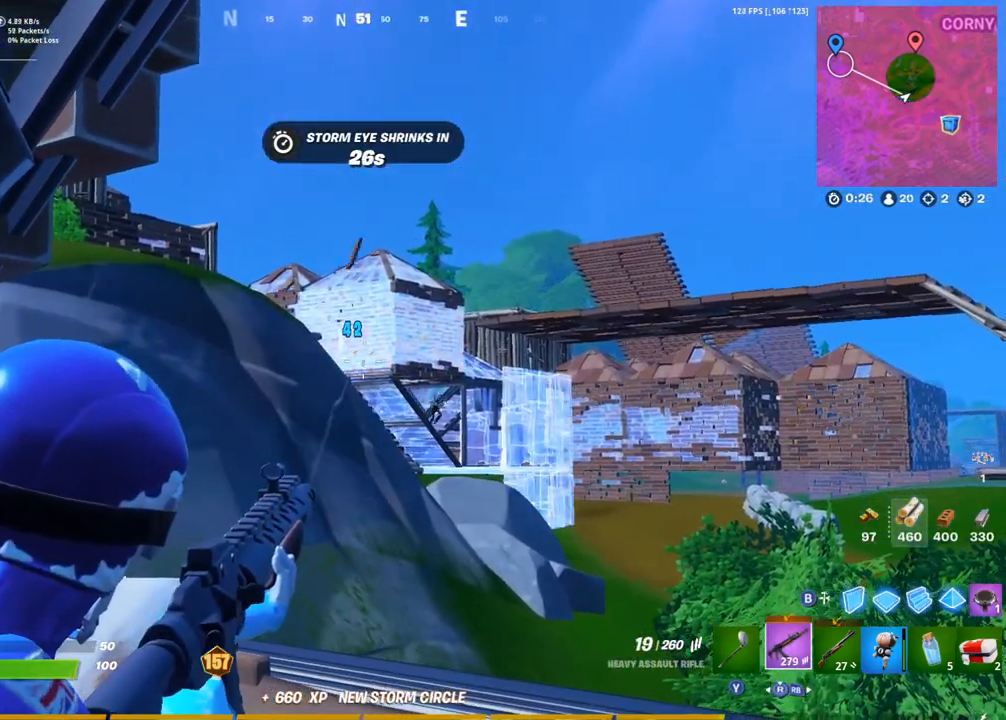
{"buttons": ["L2"], "left_stick": "up-left", "right_stick": "down-right", "events": [[167, "left_stick", "left"], [267, "R2", "up"], [267, "right_stick", "down-right"], [317, "left_stick", "center"], [433, "left_stick", "up"], [483, "left_stick", "up-left"]]}
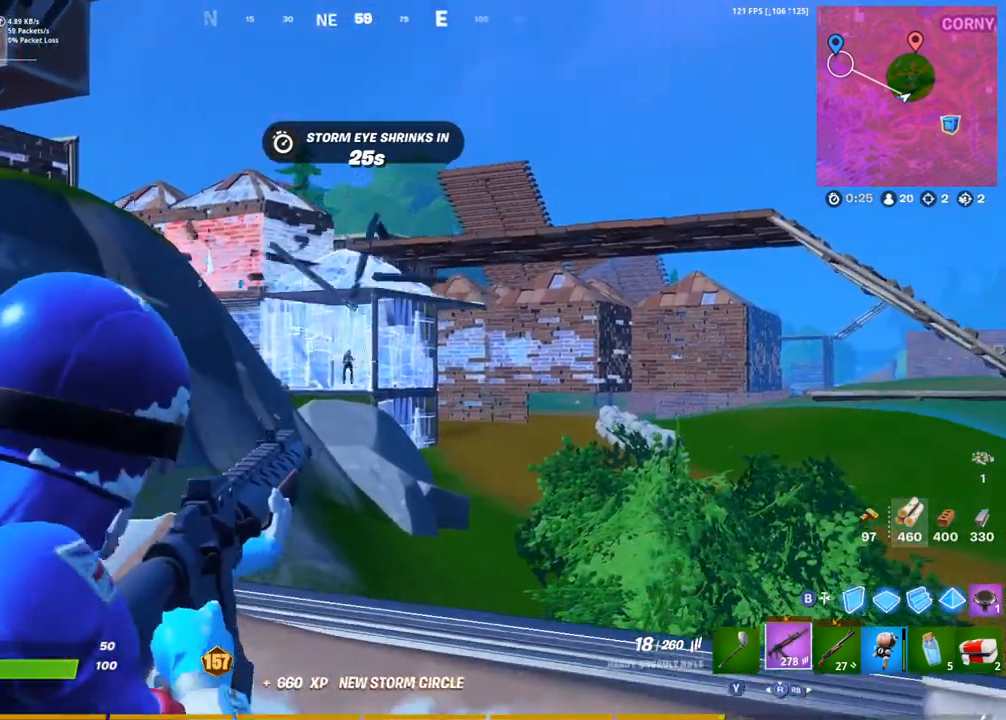
{"buttons": ["L2", "R2"], "left_stick": "center", "right_stick": "center", "events": [[17, "right_stick", "center"], [117, "right_stick", "down-left"], [167, "L2", "up"], [217, "right_stick", "center"], [250, "L2", "down"], [267, "left_stick", "center"], [483, "R2", "down"]]}
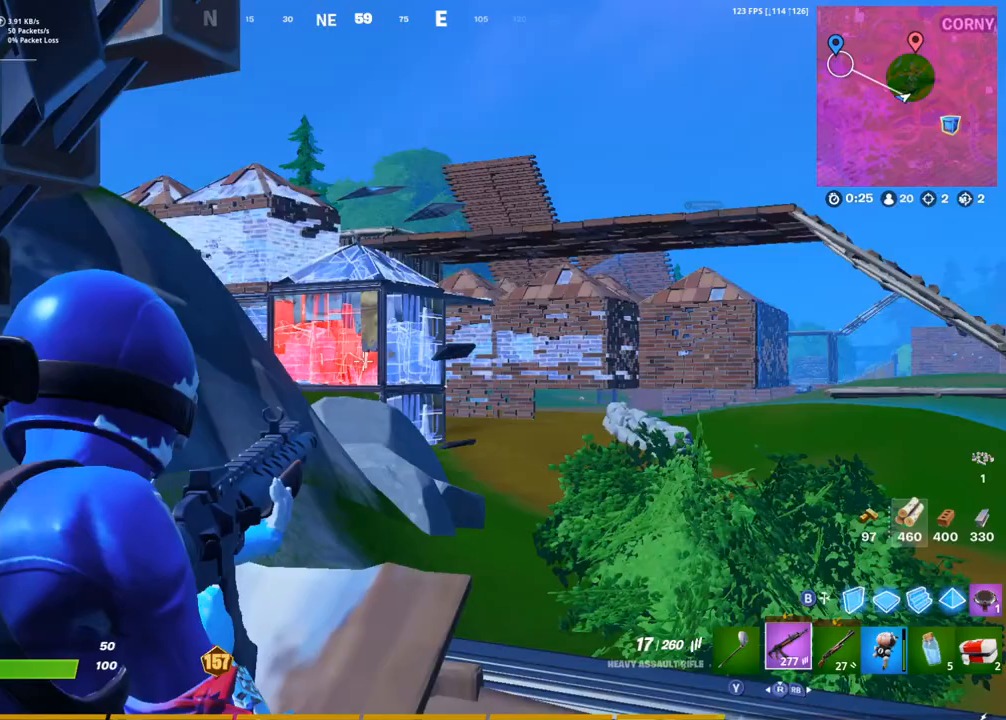
{"buttons": ["L2", "R2"], "left_stick": "left", "right_stick": "down-left", "events": [[67, "L2", "up"], [67, "R2", "up"], [117, "R2", "down"], [217, "L2", "down"], [300, "R2", "up"], [317, "L2", "up"], [350, "right_stick", "down-right"], [383, "L2", "down"], [450, "R2", "down"], [500, "left_stick", "left"], [500, "right_stick", "down-left"]]}
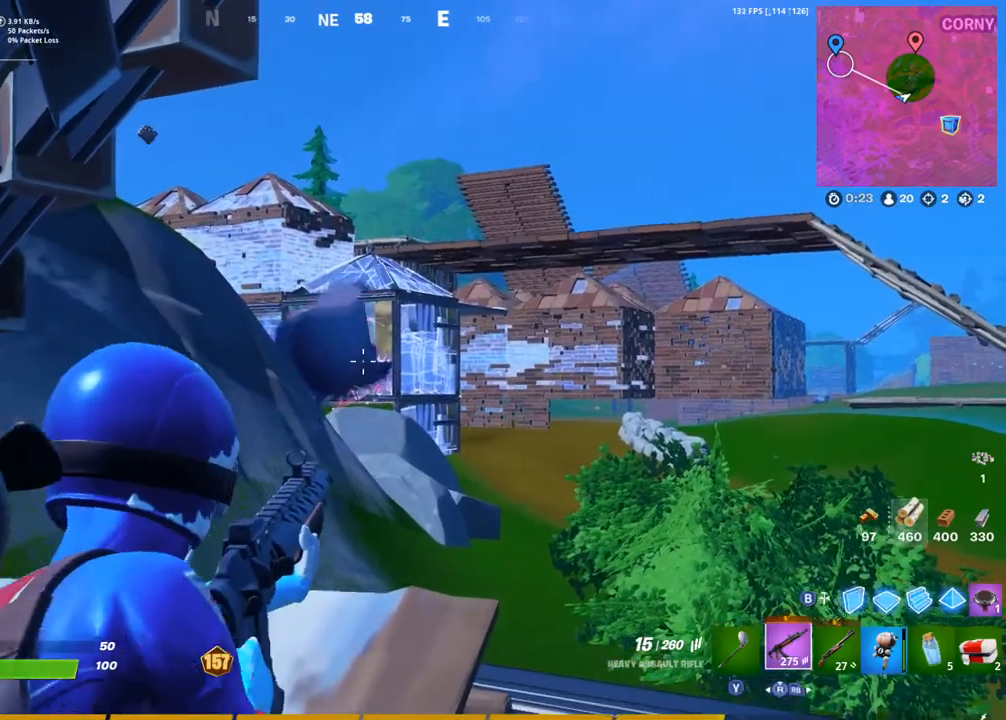
{"buttons": ["L2", "R2"], "left_stick": "center", "right_stick": "down", "events": [[100, "left_stick", "center"], [133, "right_stick", "down-right"], [200, "right_stick", "center"], [300, "R2", "up"], [333, "right_stick", "down"], [400, "R2", "down"]]}
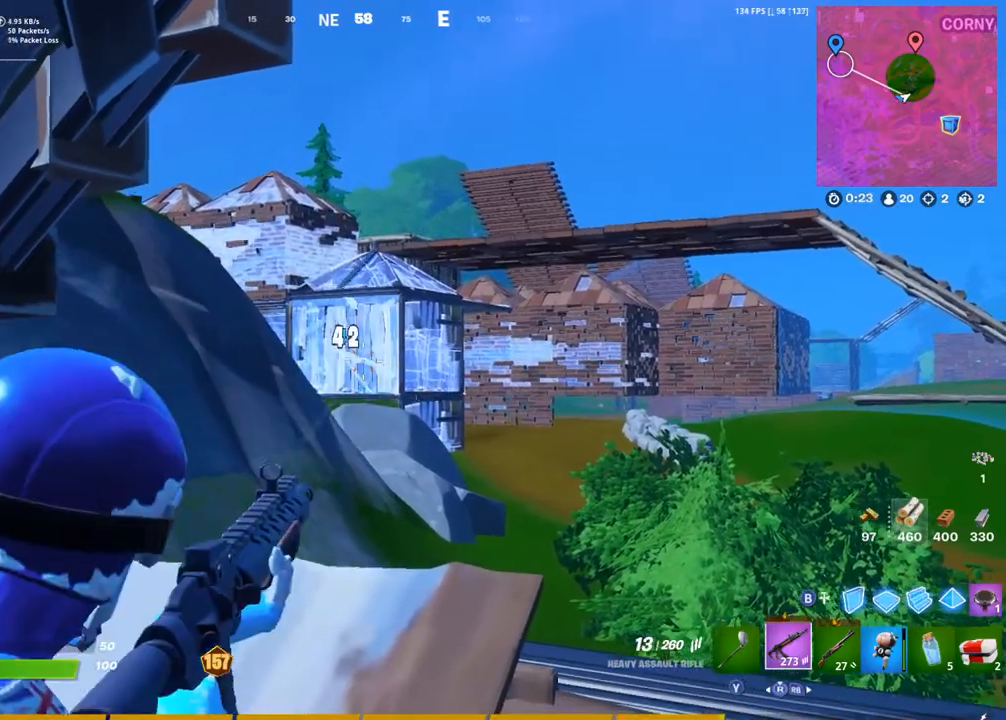
{"buttons": ["L2", "R2"], "left_stick": "center", "right_stick": "center", "events": [[117, "right_stick", "center"], [267, "DPAD_LEFT", "down"], [350, "DPAD_LEFT", "up"]]}
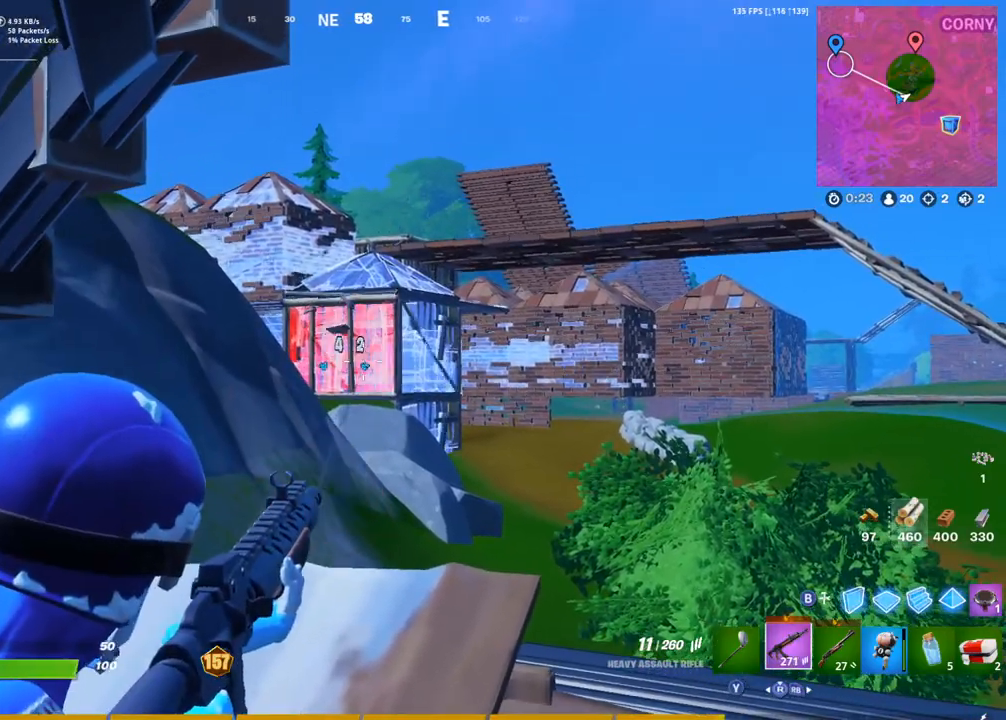
{"buttons": ["L2"], "left_stick": "center", "right_stick": "center", "events": [[50, "left_stick", "up-left"], [267, "right_stick", "right"], [317, "right_stick", "center"], [333, "R2", "up"], [333, "left_stick", "center"]]}
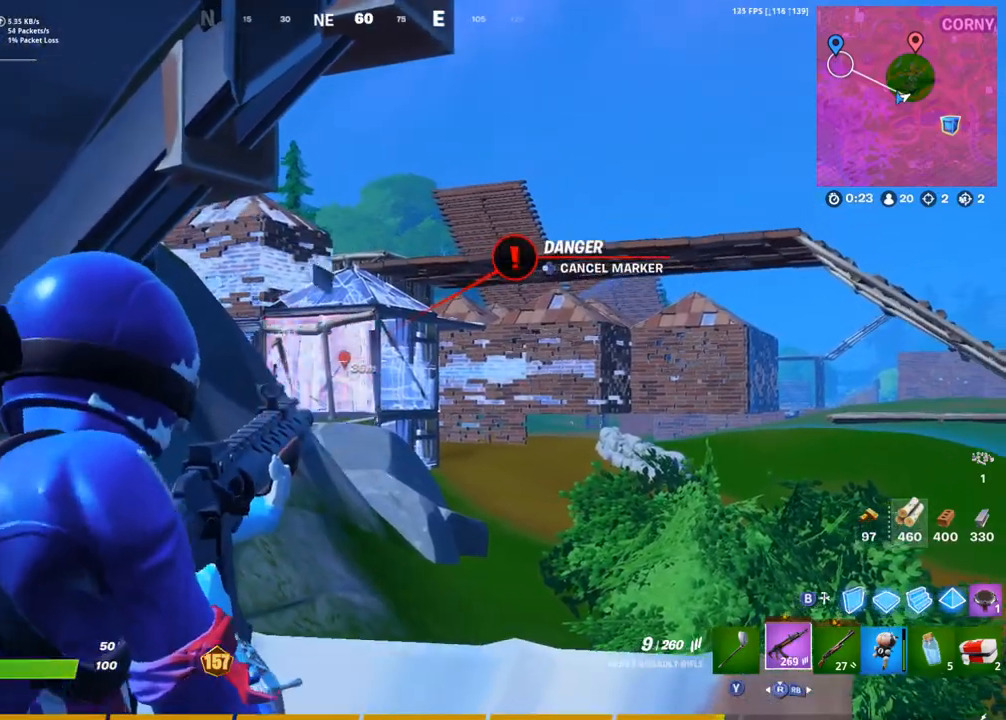
{"buttons": ["L2"], "left_stick": "center", "right_stick": "center", "events": [[17, "R2", "down"], [133, "left_stick", "left"], [233, "left_stick", "center"], [283, "R2", "up"], [383, "left_stick", "down-left"], [483, "left_stick", "center"]]}
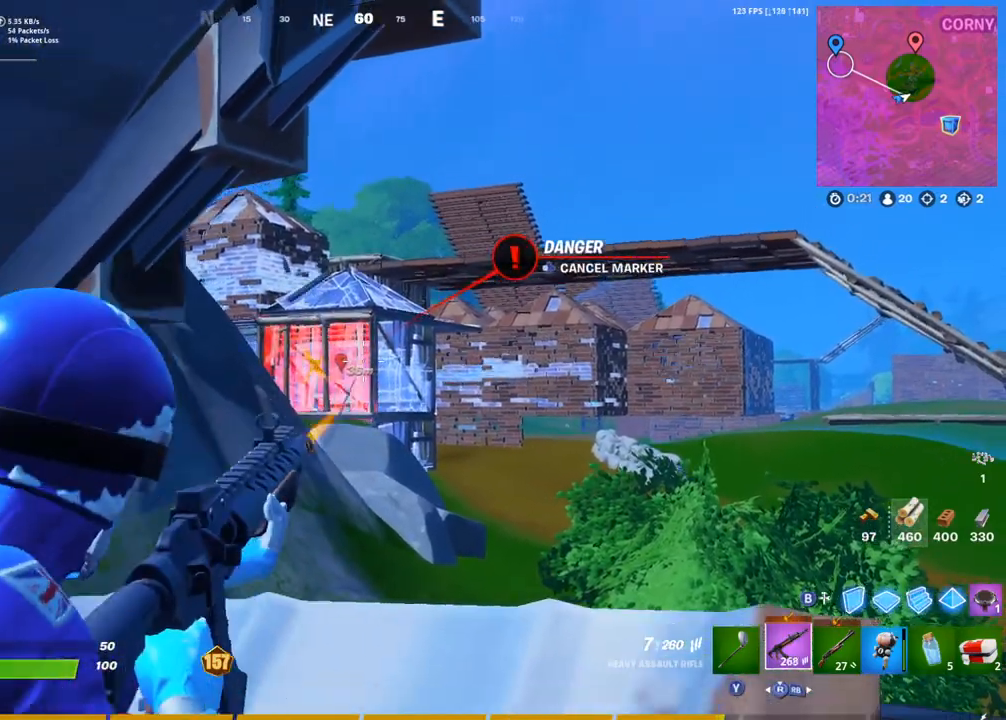
{"buttons": ["L2", "R2"], "left_stick": "center", "right_stick": "center", "events": [[33, "R2", "down"], [267, "left_stick", "down-left"], [400, "left_stick", "center"]]}
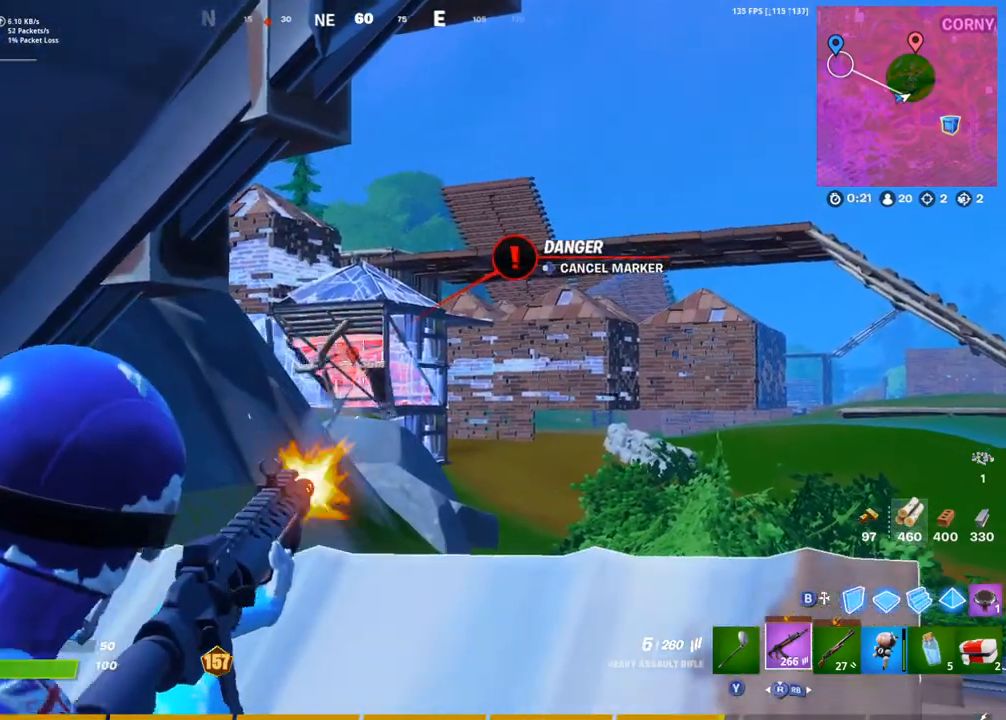
{"buttons": ["L2", "R2"], "left_stick": "center", "right_stick": "center", "events": [[33, "right_stick", "down"], [217, "right_stick", "left"], [267, "left_stick", "right"], [350, "right_stick", "center"], [383, "R2", "up"], [467, "left_stick", "center"], [483, "R2", "down"]]}
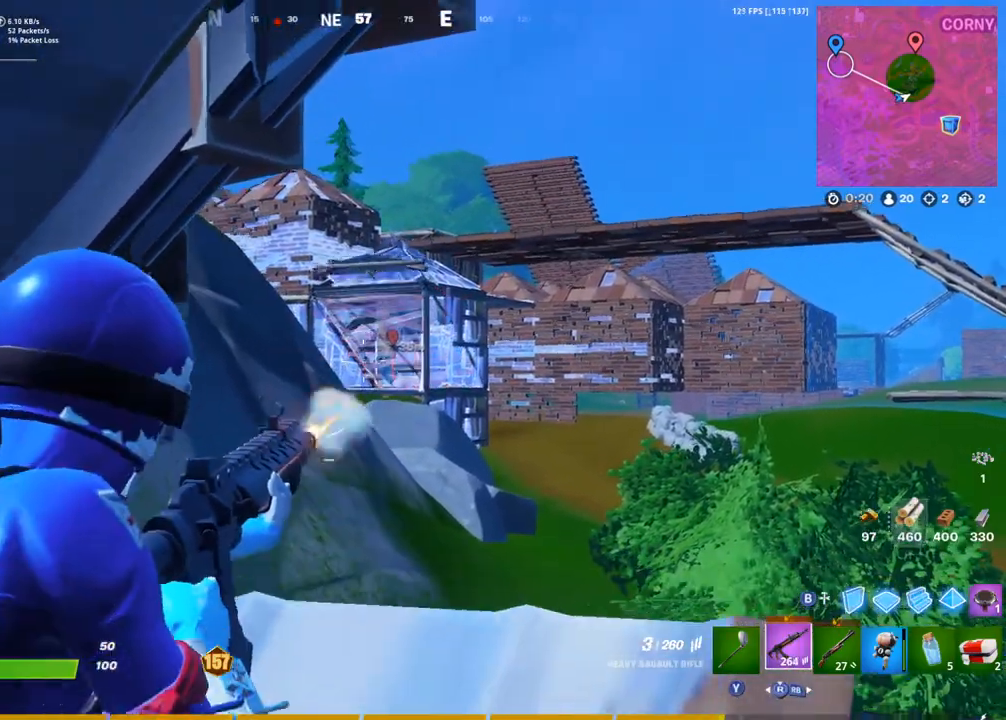
{"buttons": [], "left_stick": "down", "right_stick": "center", "events": [[50, "R2", "up"], [67, "L2", "up"], [117, "R2", "down"], [167, "L2", "down"], [200, "R2", "up"], [217, "left_stick", "down"], [233, "right_stick", "down"], [250, "L2", "up"], [300, "SQUARE", "down"], [333, "right_stick", "down-right"], [383, "SQUARE", "up"], [450, "right_stick", "center"]]}
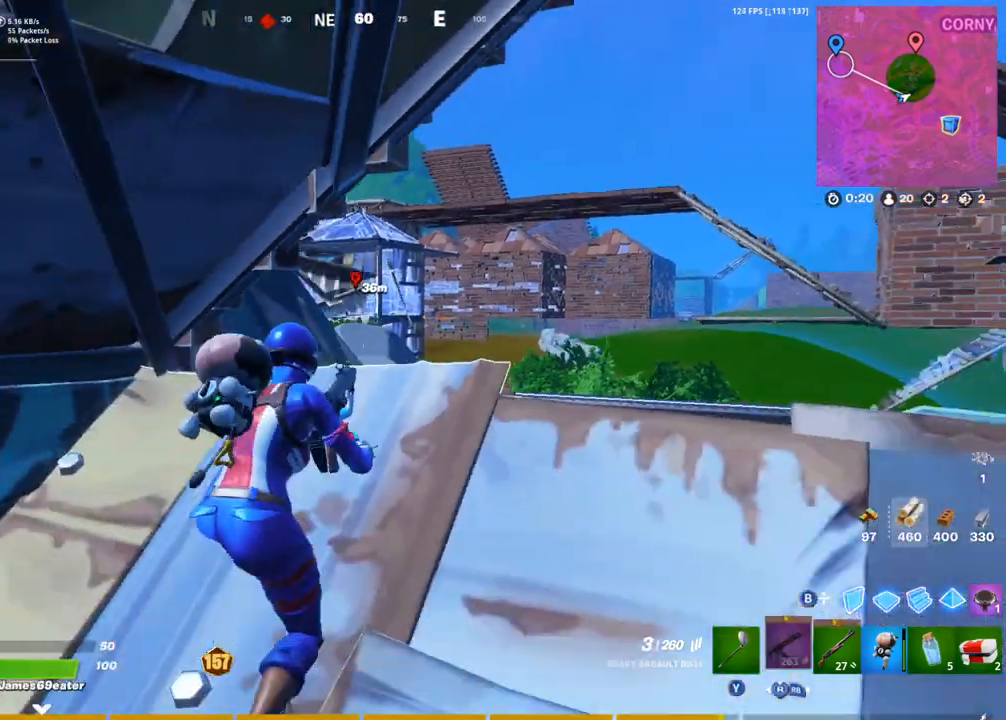
{"buttons": [], "left_stick": "right", "right_stick": "right", "events": [[233, "left_stick", "center"], [317, "left_stick", "up"], [450, "right_stick", "right"], [500, "left_stick", "right"]]}
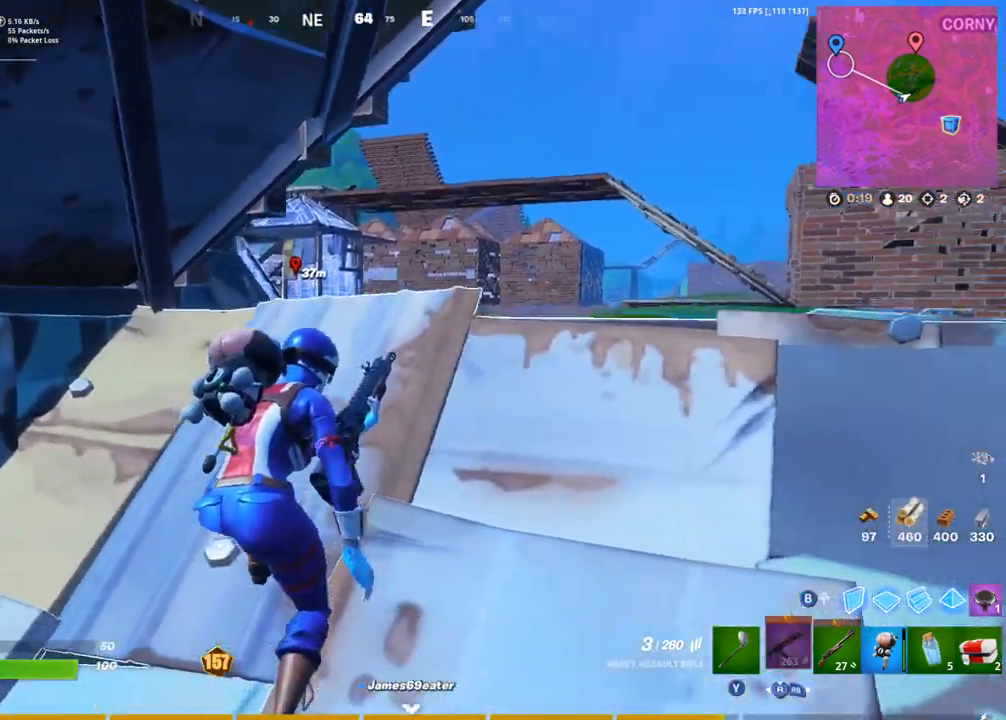
{"buttons": [], "left_stick": "up-right", "right_stick": "center", "events": [[283, "left_stick", "up-right"], [417, "right_stick", "center"]]}
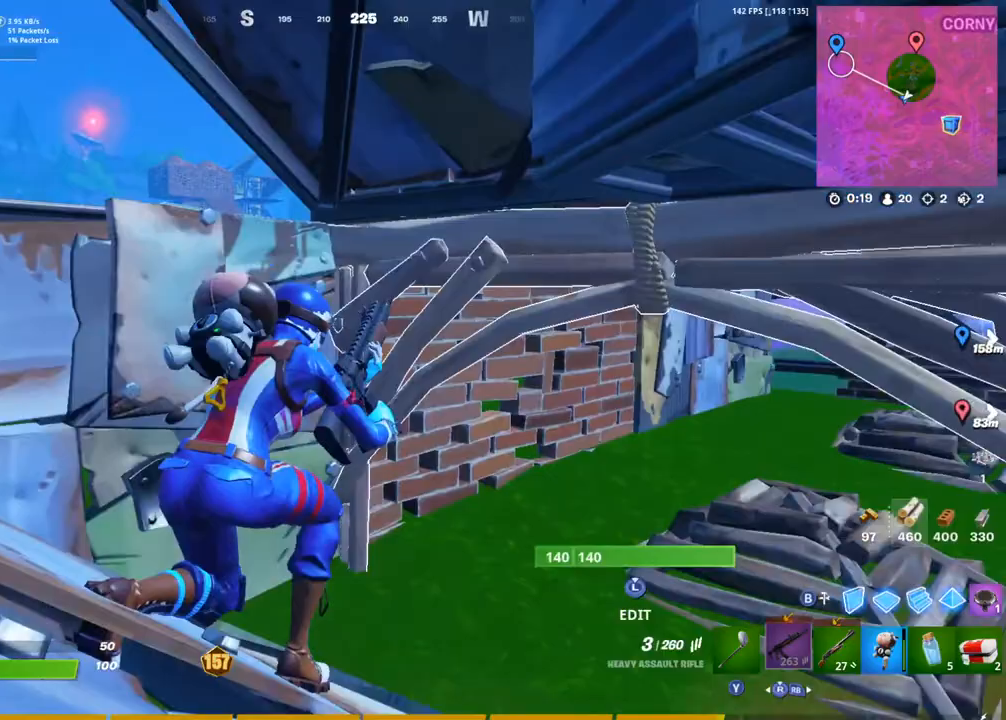
{"buttons": [], "left_stick": "up", "right_stick": "center", "events": [[17, "right_stick", "right"], [133, "left_stick", "up"], [167, "right_stick", "center"], [333, "L1", "down"], [467, "L1", "up"]]}
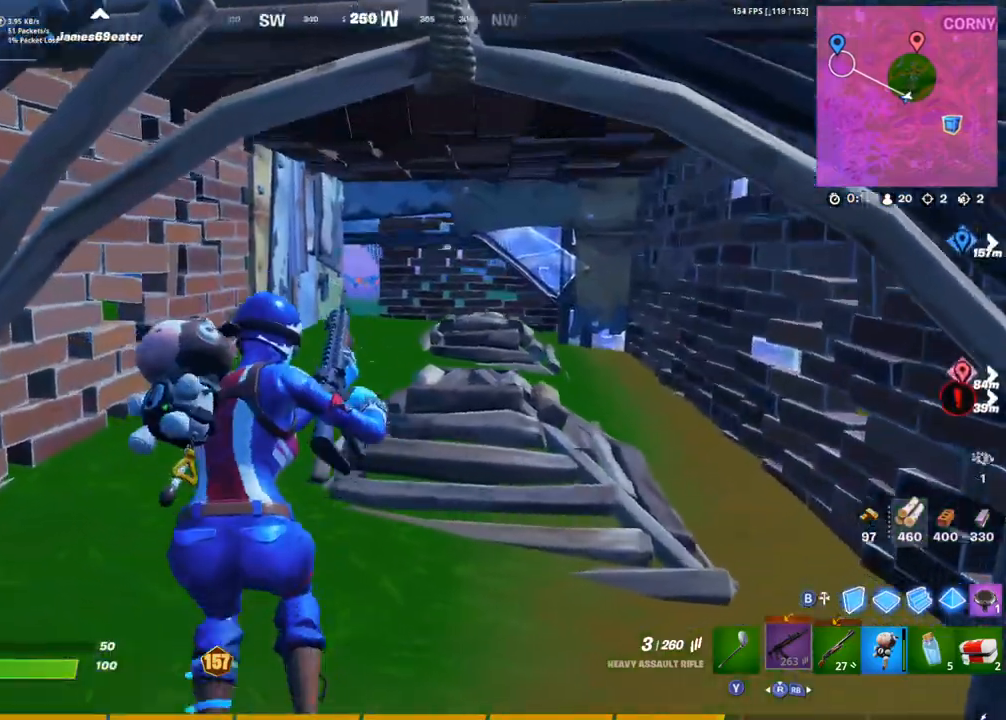
{"buttons": [], "left_stick": "up", "right_stick": "center", "events": []}
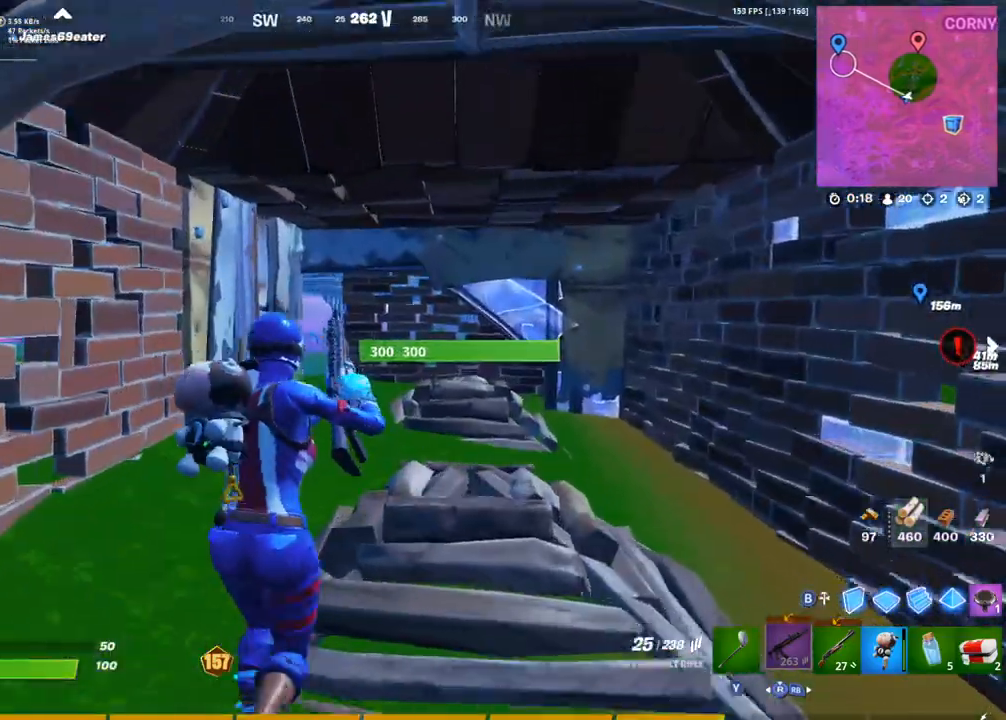
{"buttons": [], "left_stick": "up", "right_stick": "center", "events": [[333, "right_stick", "right"], [467, "right_stick", "center"]]}
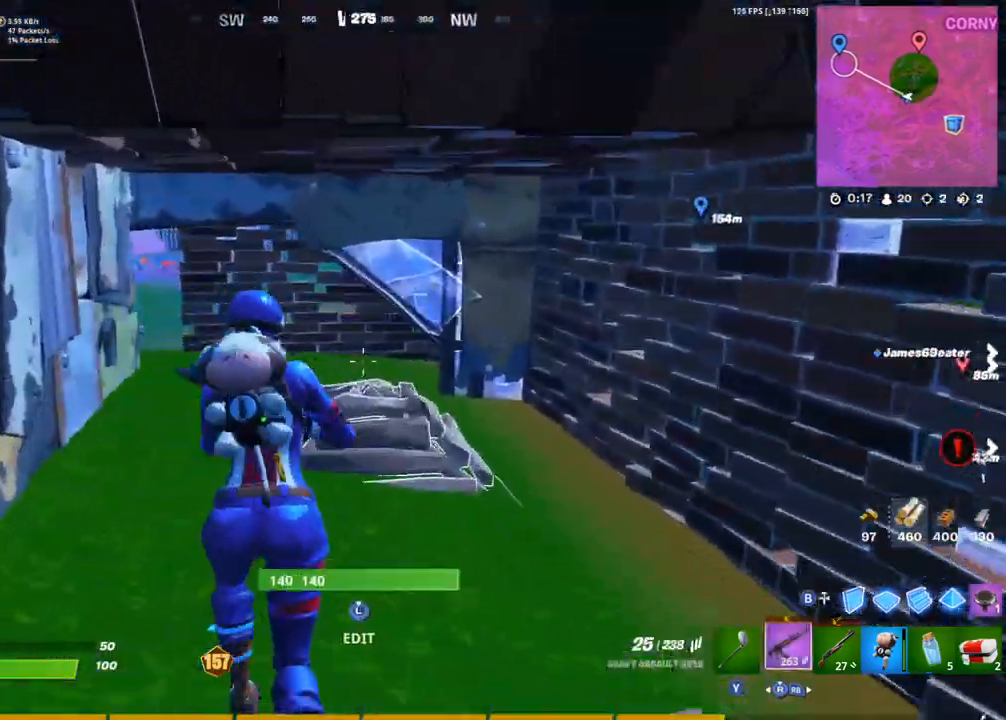
{"buttons": [], "left_stick": "up", "right_stick": "center", "events": []}
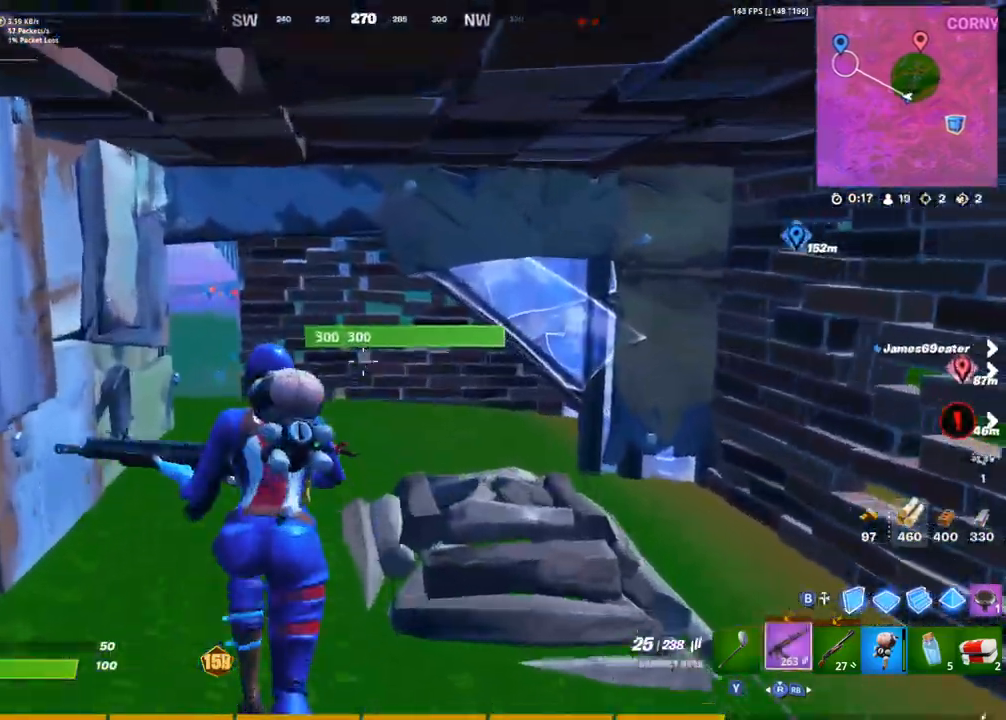
{"buttons": [], "left_stick": "up", "right_stick": "center", "events": []}
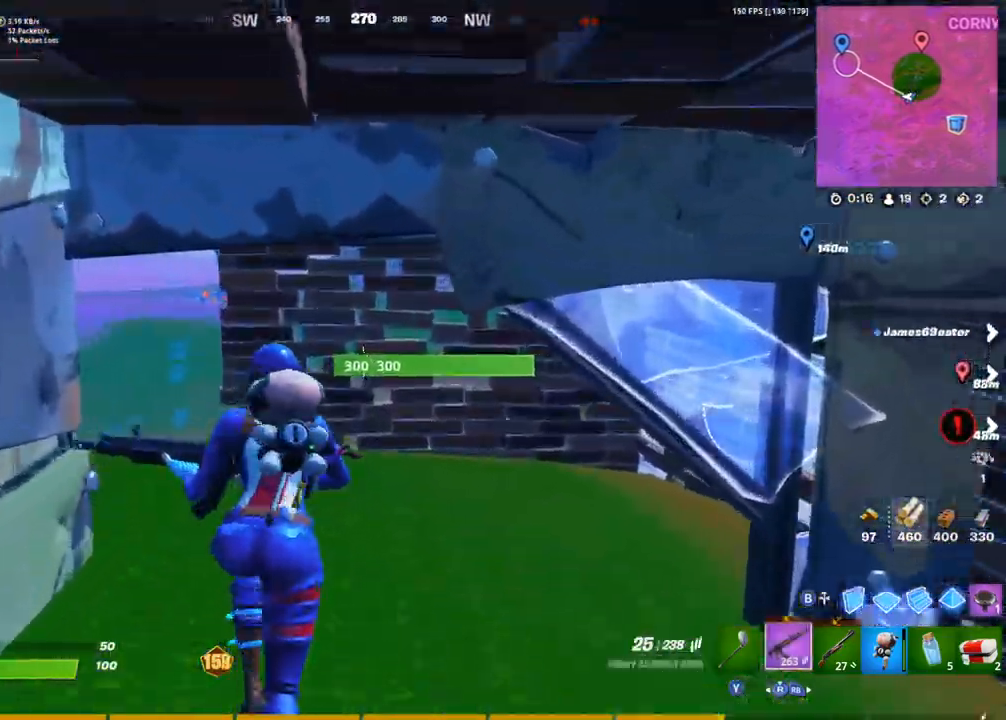
{"buttons": [], "left_stick": "up", "right_stick": "up", "events": [[67, "right_stick", "up-left"], [217, "right_stick", "center"], [400, "right_stick", "up"]]}
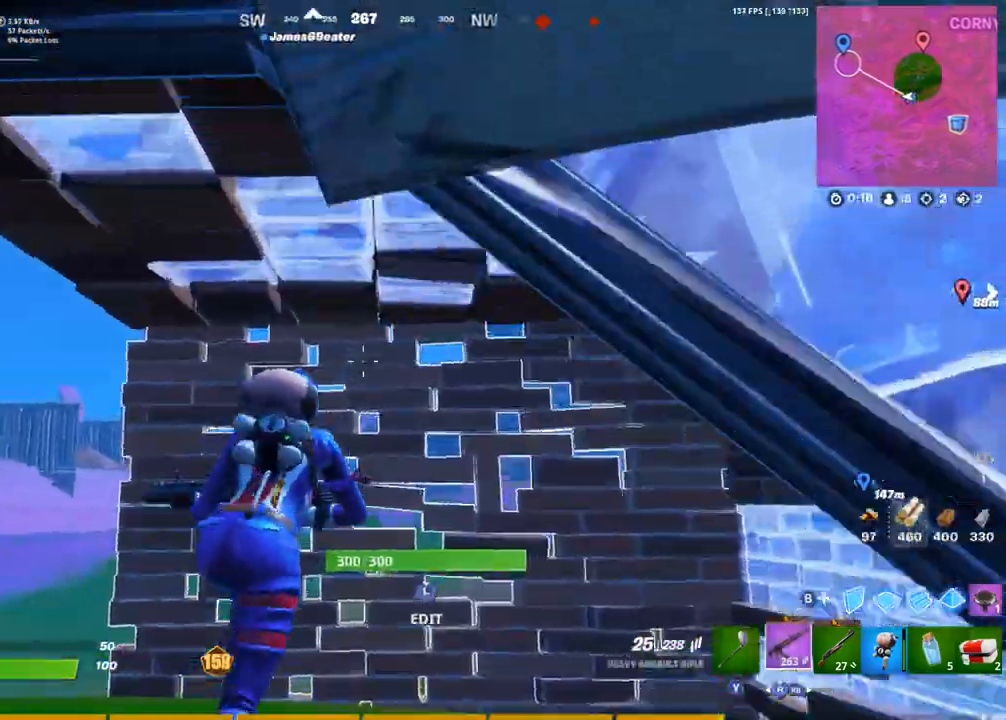
{"buttons": ["L1"], "left_stick": "up", "right_stick": "center", "events": [[117, "left_stick", "up-right"], [133, "right_stick", "left"], [300, "L1", "down"], [383, "L1", "up"], [467, "L1", "down"], [467, "left_stick", "up"], [483, "right_stick", "center"]]}
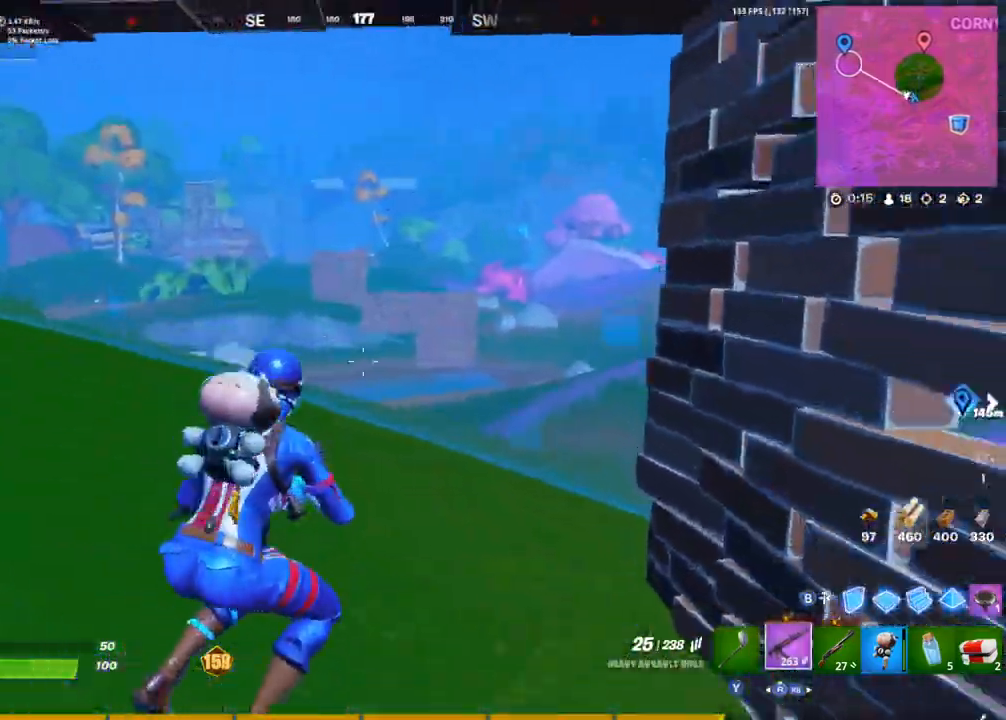
{"buttons": [], "left_stick": "up-right", "right_stick": "left", "events": [[33, "left_stick", "up-left"], [83, "L1", "up"], [167, "CIRCLE", "down"], [233, "right_stick", "up"], [267, "CIRCLE", "up"], [267, "L1", "down"], [333, "L1", "up"], [350, "R1", "down"], [350, "left_stick", "up-right"], [433, "R1", "up"], [483, "right_stick", "left"]]}
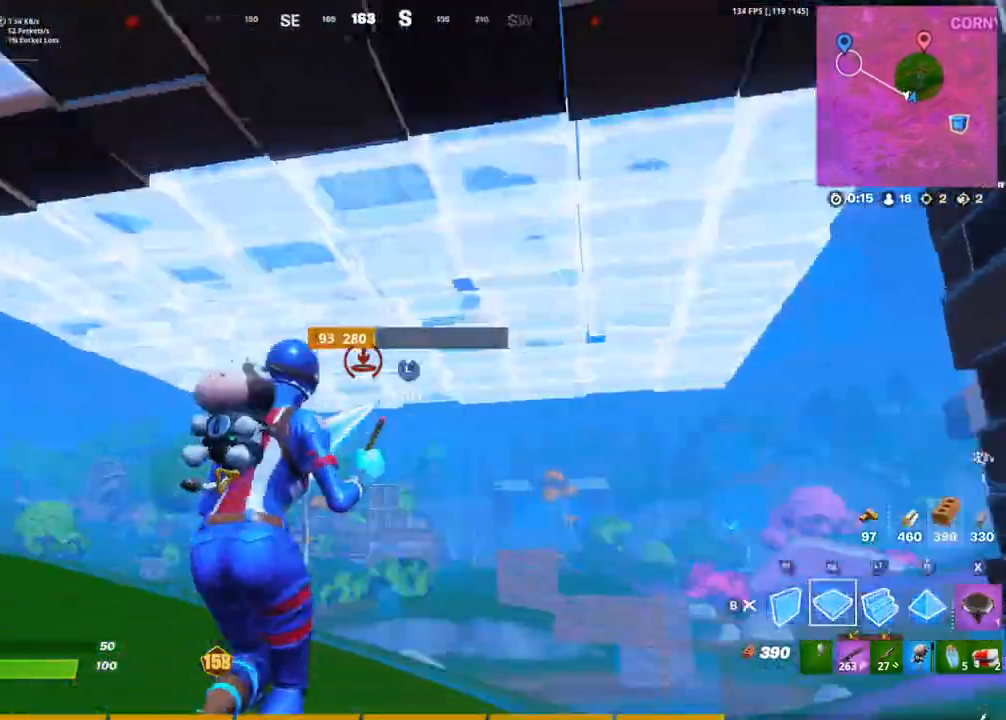
{"buttons": ["CIRCLE"], "left_stick": "up", "right_stick": "right", "events": [[100, "R2", "down"], [133, "right_stick", "right"], [150, "left_stick", "up"], [400, "R2", "up"], [433, "CIRCLE", "down"]]}
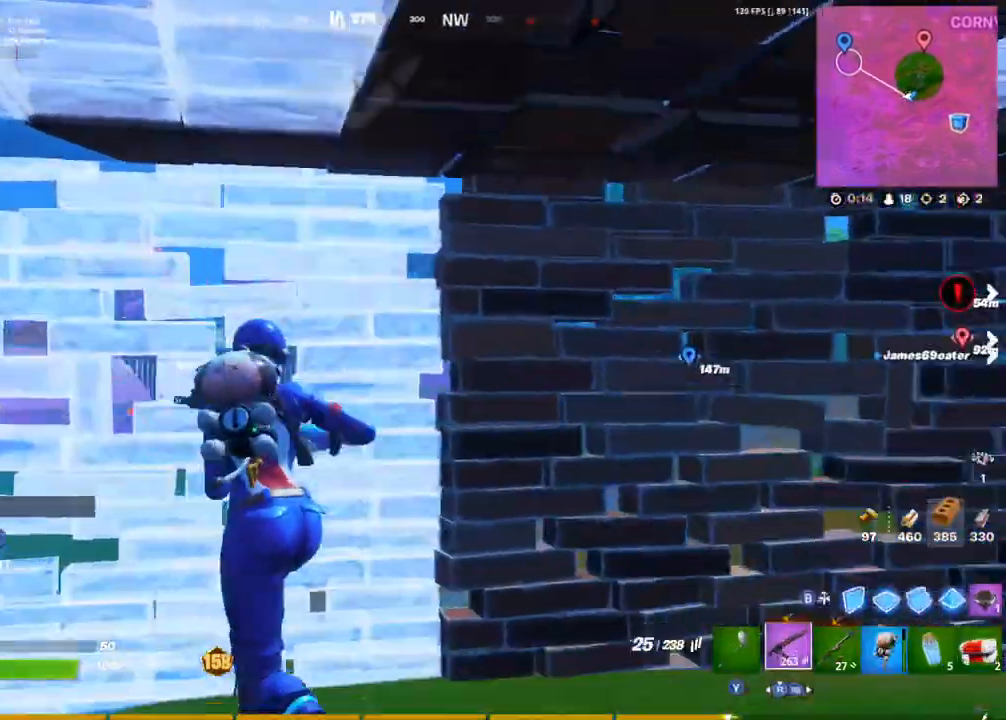
{"buttons": ["L1"], "left_stick": "right", "right_stick": "center", "events": [[17, "CIRCLE", "up"], [217, "CIRCLE", "down"], [233, "right_stick", "center"], [300, "CIRCLE", "up"], [317, "L1", "down"], [367, "L1", "up"], [383, "left_stick", "right"], [433, "L1", "down"]]}
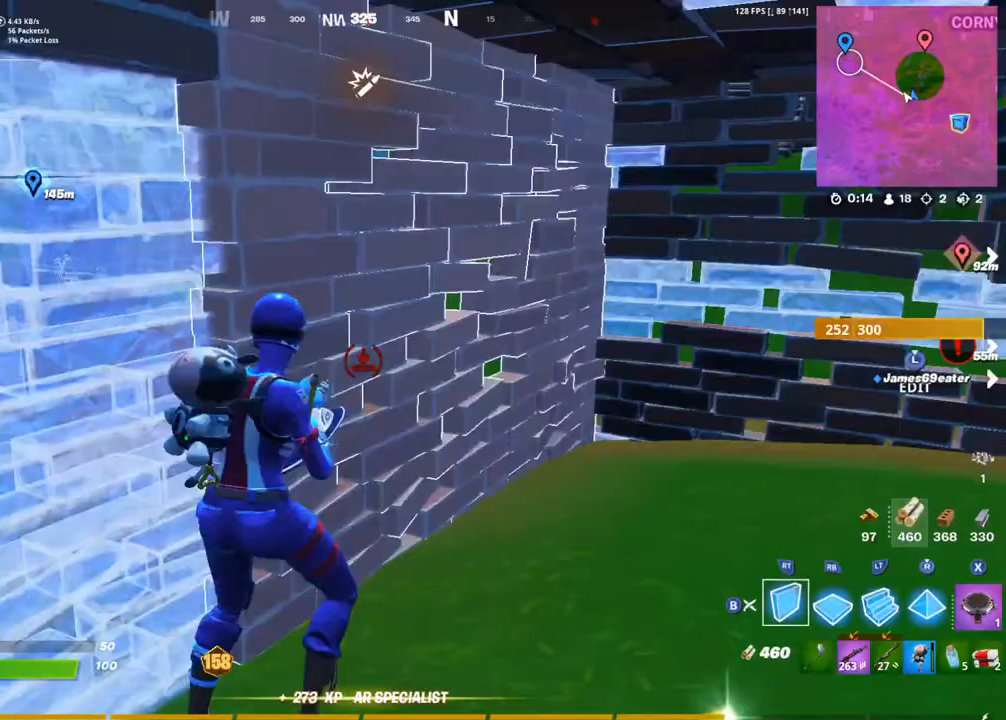
{"buttons": [], "left_stick": "left", "right_stick": "center", "events": [[17, "L1", "up"], [33, "left_stick", "down-right"], [67, "CIRCLE", "down"], [167, "CIRCLE", "up"], [167, "right_stick", "left"], [183, "left_stick", "down-left"], [250, "right_stick", "center"], [367, "left_stick", "left"]]}
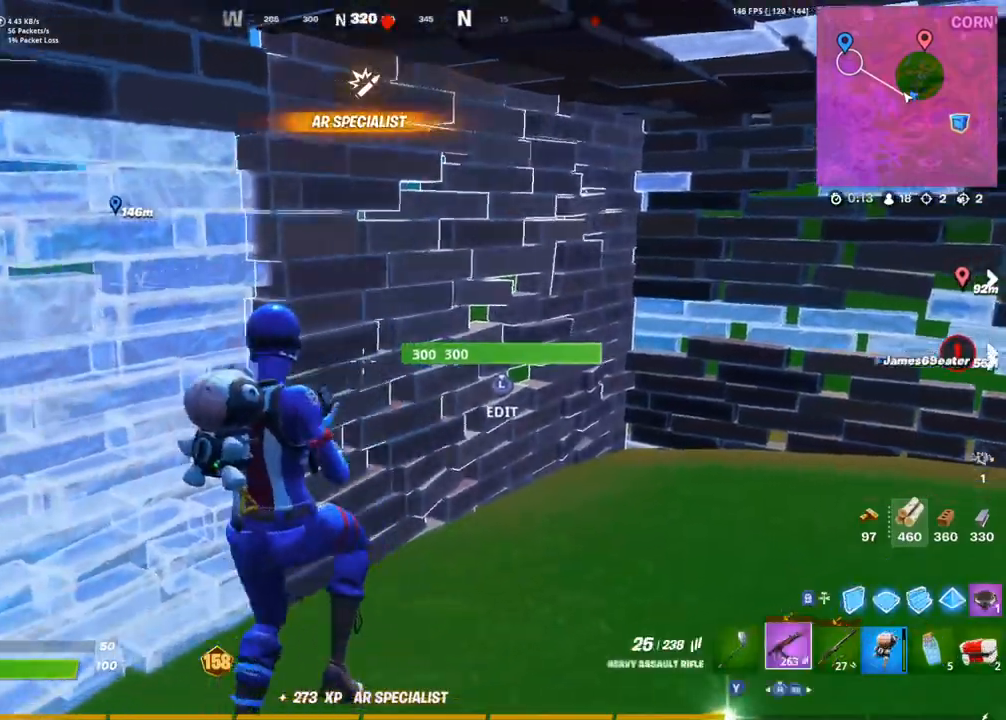
{"buttons": [], "left_stick": "up-right", "right_stick": "left", "events": [[250, "L1", "down"], [367, "L1", "up"], [383, "left_stick", "up"], [450, "left_stick", "up-right"], [450, "right_stick", "left"]]}
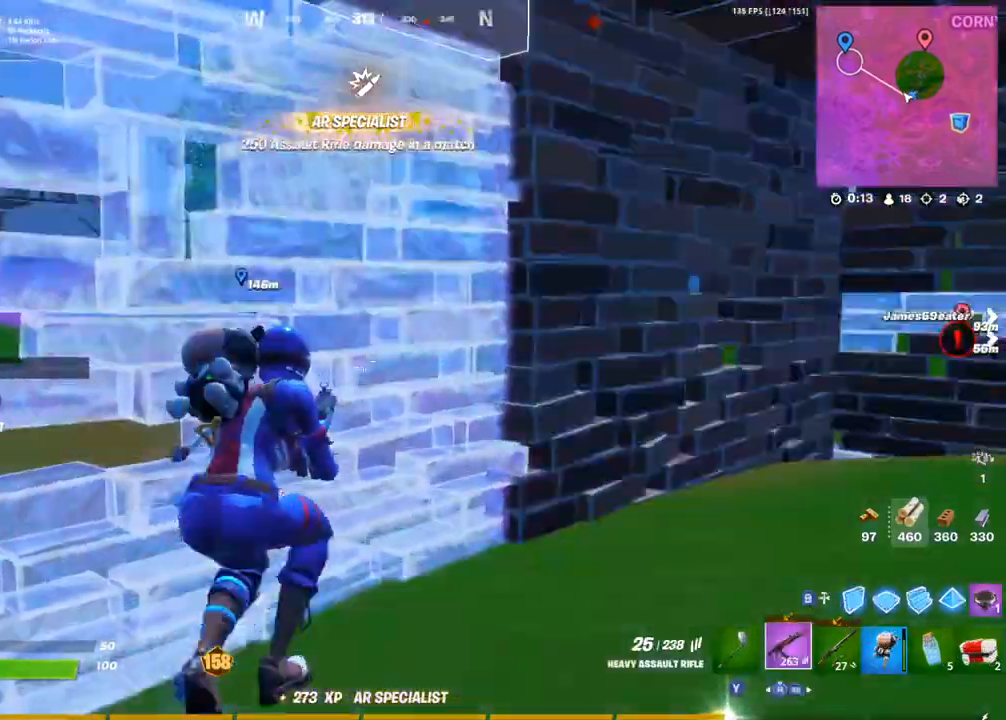
{"buttons": ["L2"], "left_stick": "up", "right_stick": "center", "events": [[17, "L2", "down"], [350, "left_stick", "up"], [500, "right_stick", "center"]]}
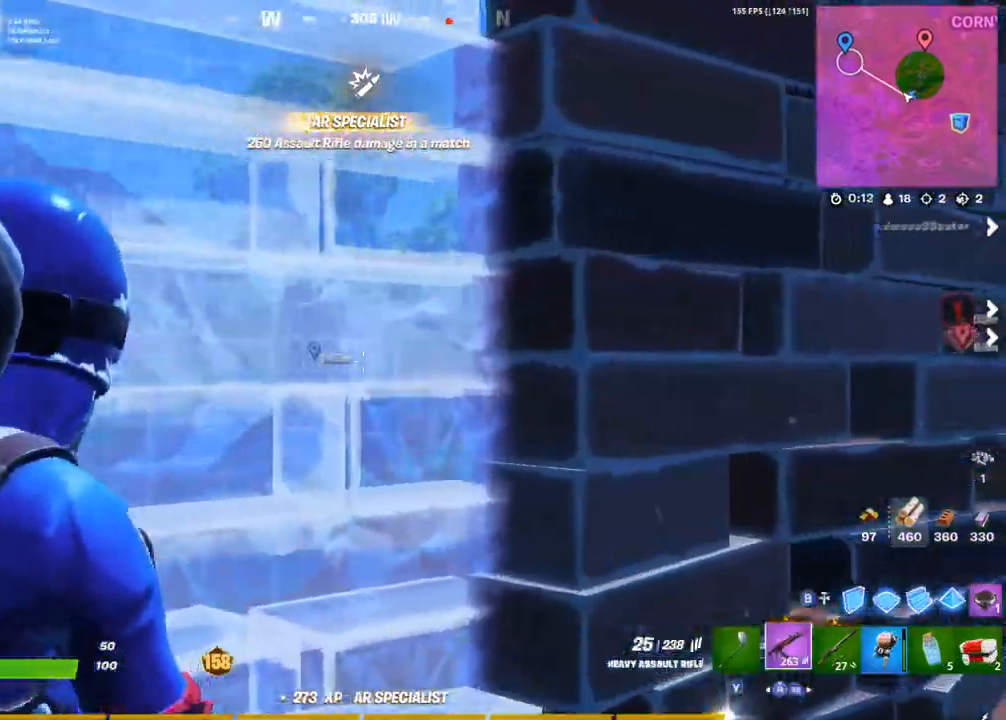
{"buttons": [], "left_stick": "down-left", "right_stick": "left", "events": [[100, "L1", "down"], [133, "L2", "up"], [150, "right_stick", "left"], [183, "left_stick", "down-right"], [200, "L1", "up"], [433, "left_stick", "down-left"]]}